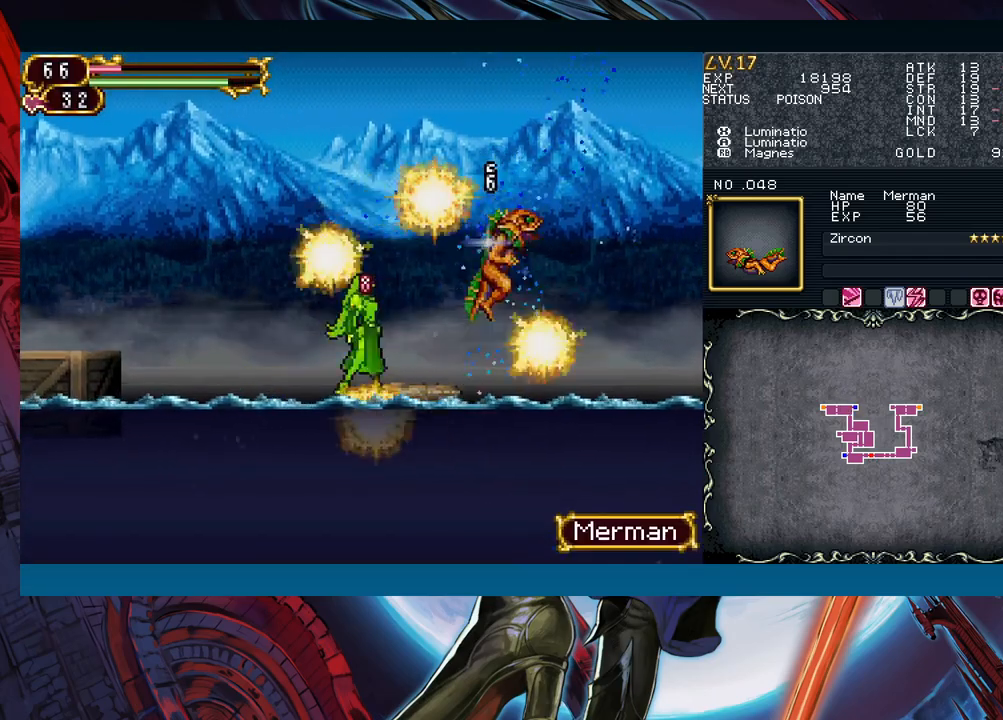
Gameplay with a controller (Xbox layout); each line is a JSON object with the inputs held at the frame after it. "events" lists button and stick changes between this image and that frame as [ms after this image, input, new state], when the widget could be followed in between. Not read: L2 L3 R2 R3 right_stick.
{"buttons": ["B"], "left_stick": "right", "events": [[33, "left_stick", "right"], [183, "B", "down"]]}
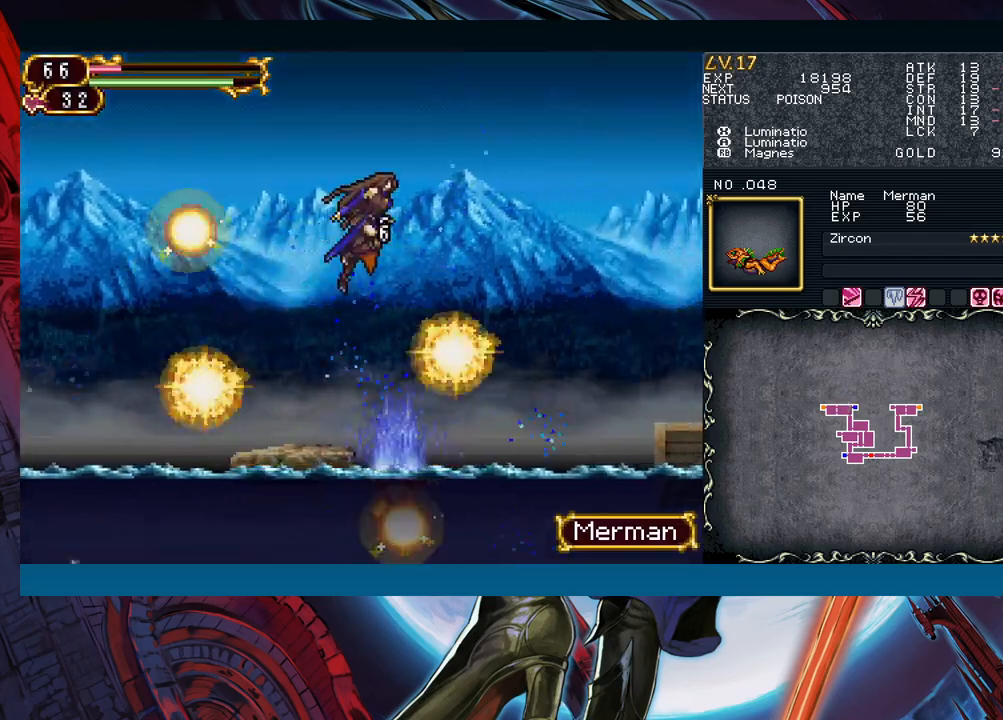
{"buttons": [], "left_stick": "right", "events": [[383, "B", "up"]]}
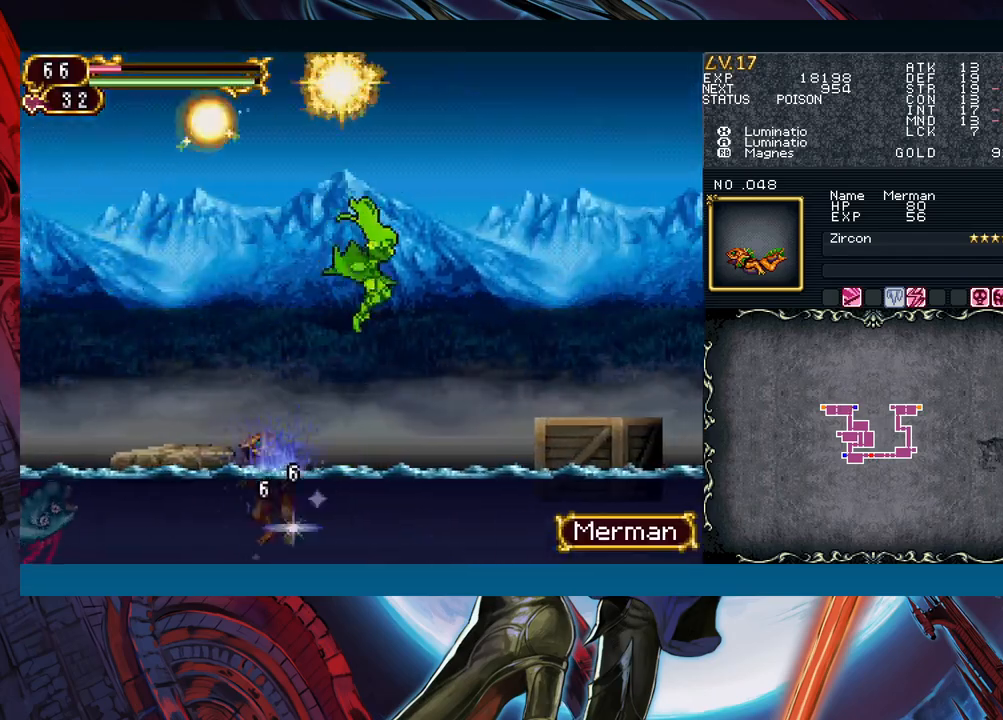
{"buttons": [], "left_stick": "right", "events": [[167, "B", "down"], [500, "B", "up"]]}
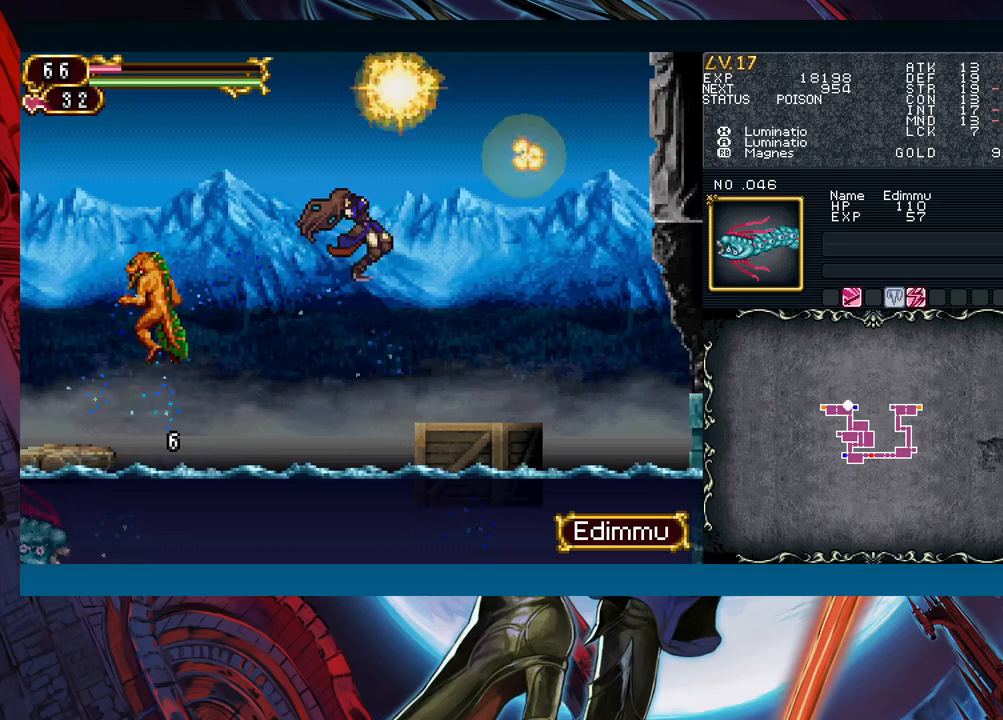
{"buttons": [], "left_stick": "right", "events": []}
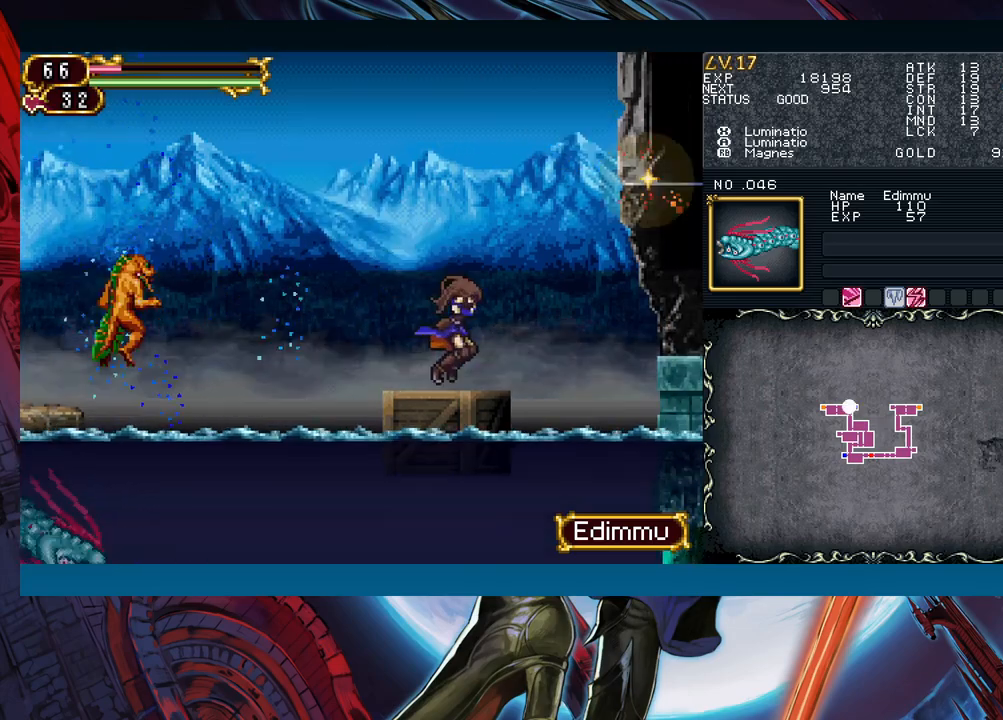
{"buttons": ["A", "B"], "left_stick": "right", "events": [[33, "left_stick", "center"], [183, "left_stick", "right"], [217, "B", "down"], [467, "A", "down"]]}
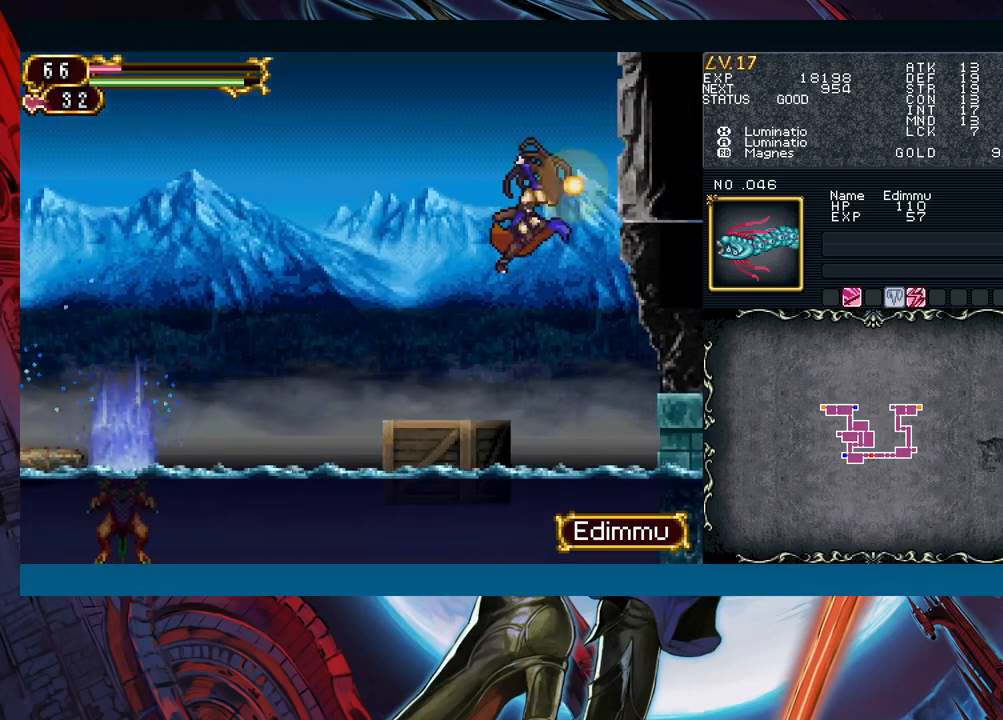
{"buttons": [], "left_stick": "left", "events": [[67, "A", "up"], [83, "B", "up"], [117, "left_stick", "center"], [183, "left_stick", "left"], [200, "X", "down"], [250, "X", "up"], [350, "A", "down"], [483, "A", "up"]]}
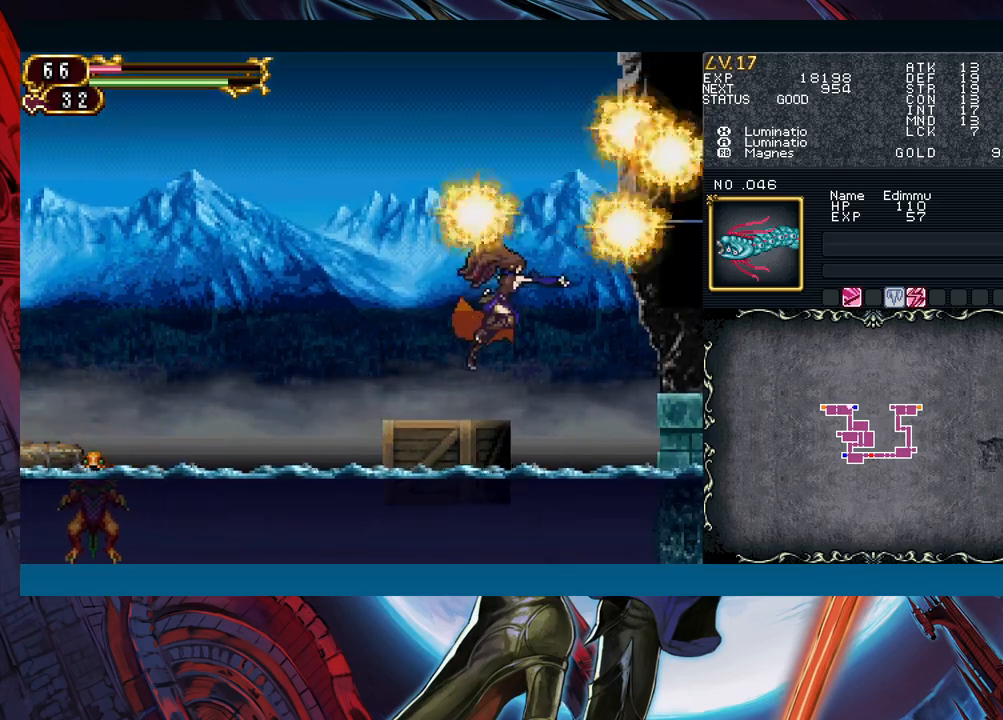
{"buttons": [], "left_stick": "center", "events": [[217, "left_stick", "right"], [350, "left_stick", "center"]]}
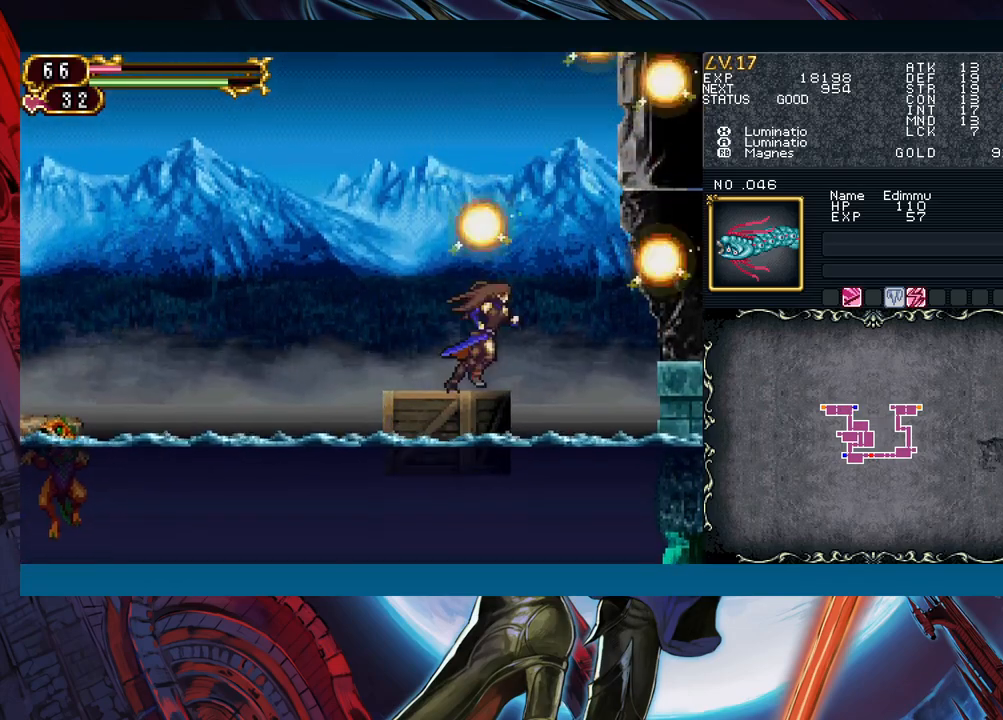
{"buttons": [], "left_stick": "center", "events": []}
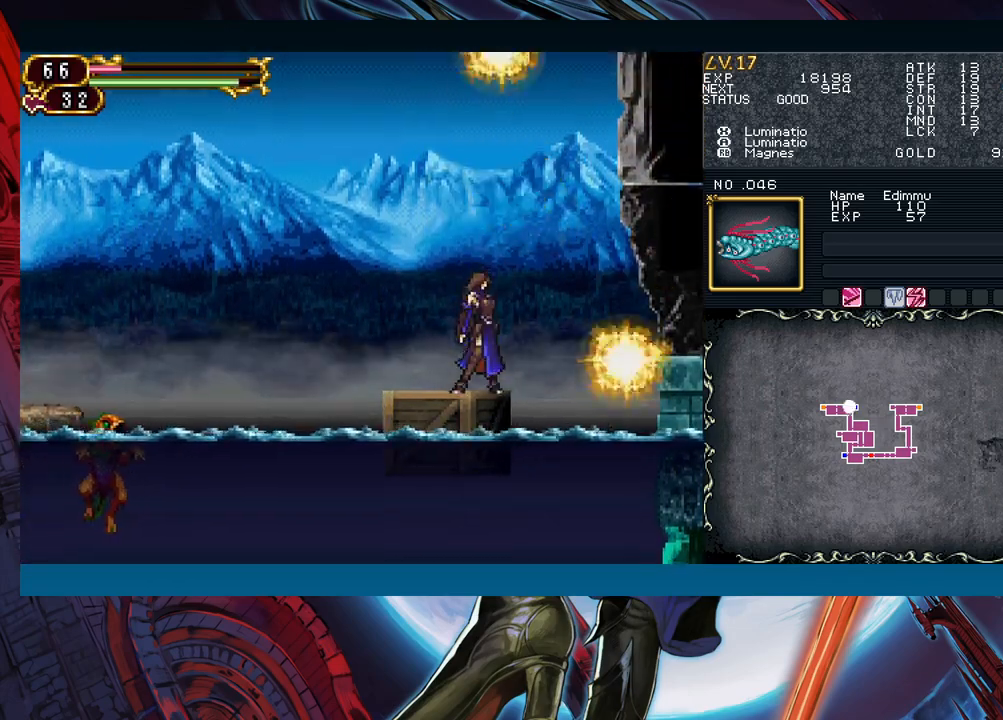
{"buttons": [], "left_stick": "left", "events": [[117, "left_stick", "left"]]}
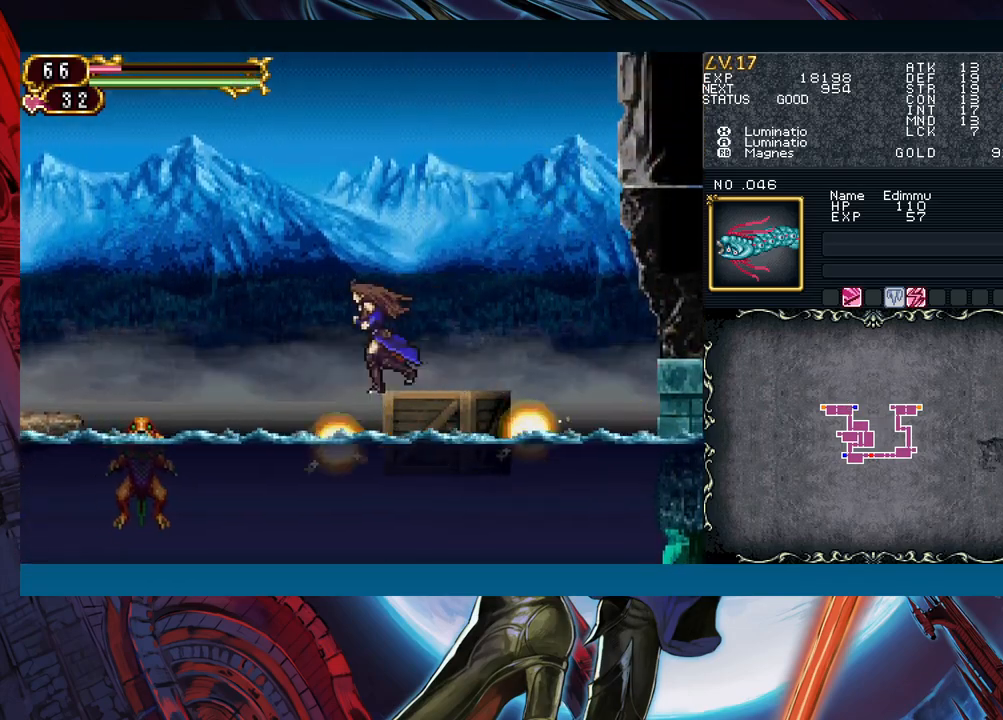
{"buttons": [], "left_stick": "left", "events": [[67, "left_stick", "right"], [283, "left_stick", "center"], [450, "left_stick", "left"]]}
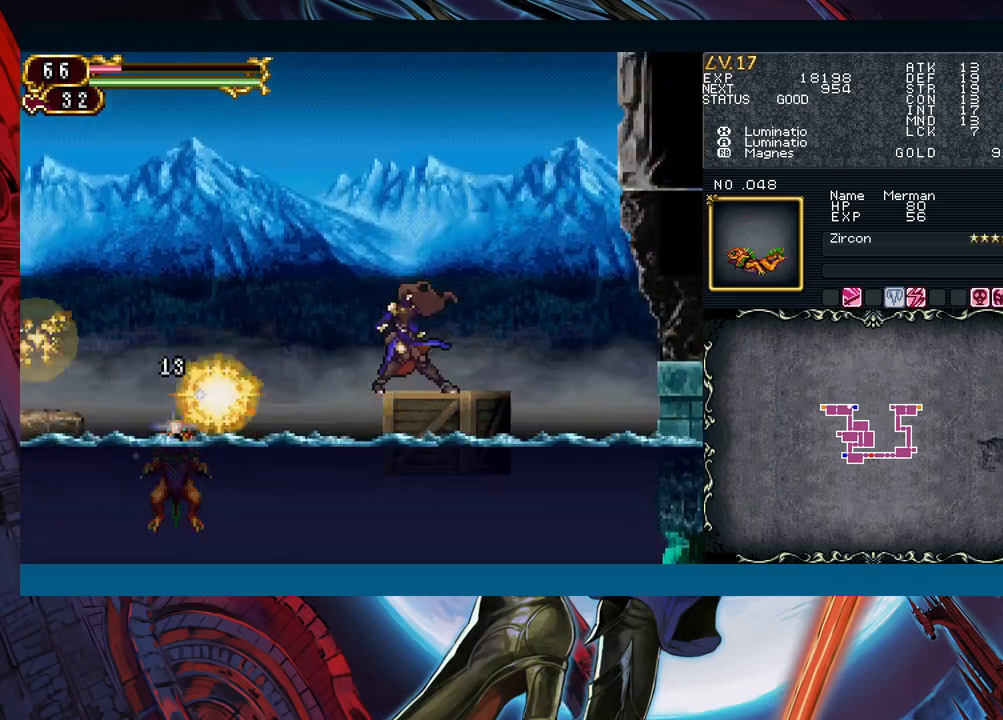
{"buttons": ["B"], "left_stick": "left", "events": [[117, "B", "down"]]}
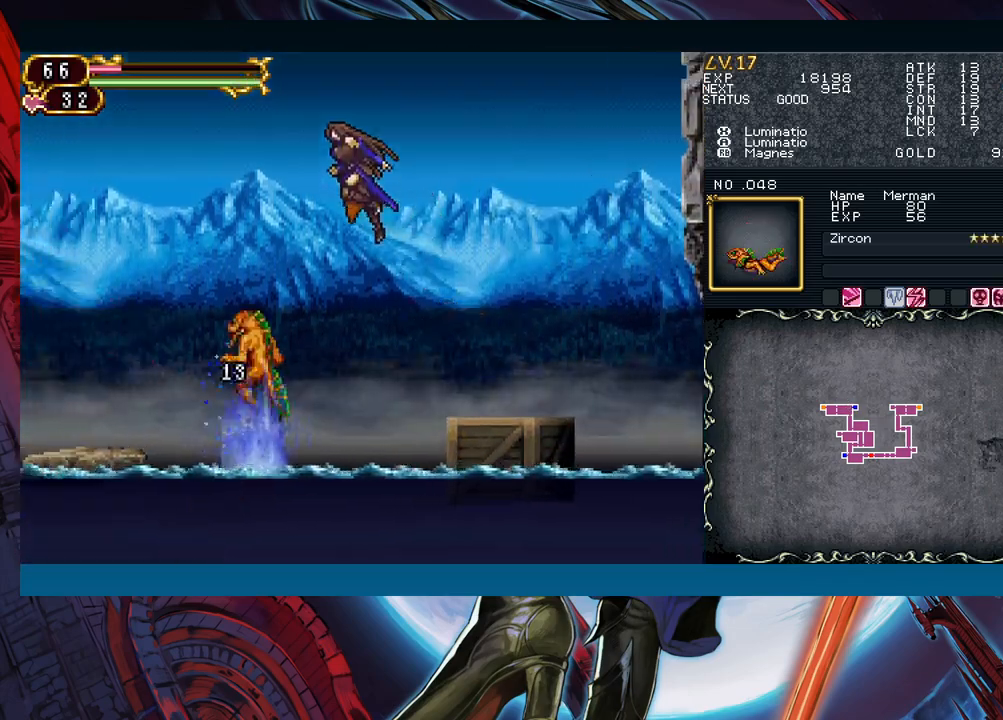
{"buttons": [], "left_stick": "left", "events": [[83, "B", "up"], [167, "B", "down"], [483, "B", "up"]]}
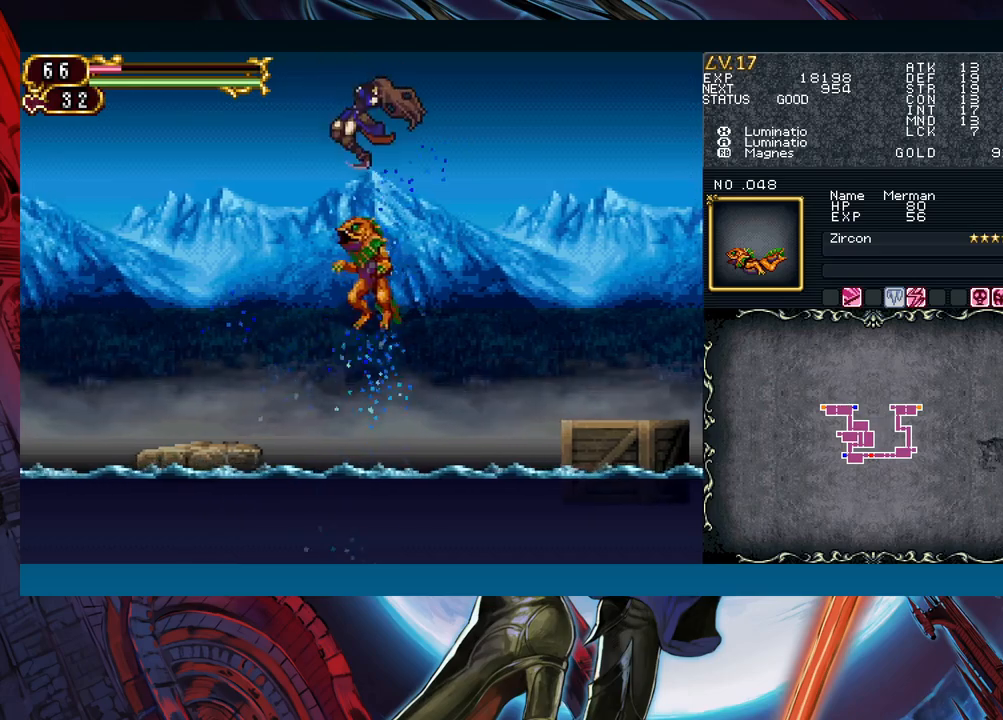
{"buttons": [], "left_stick": "left", "events": []}
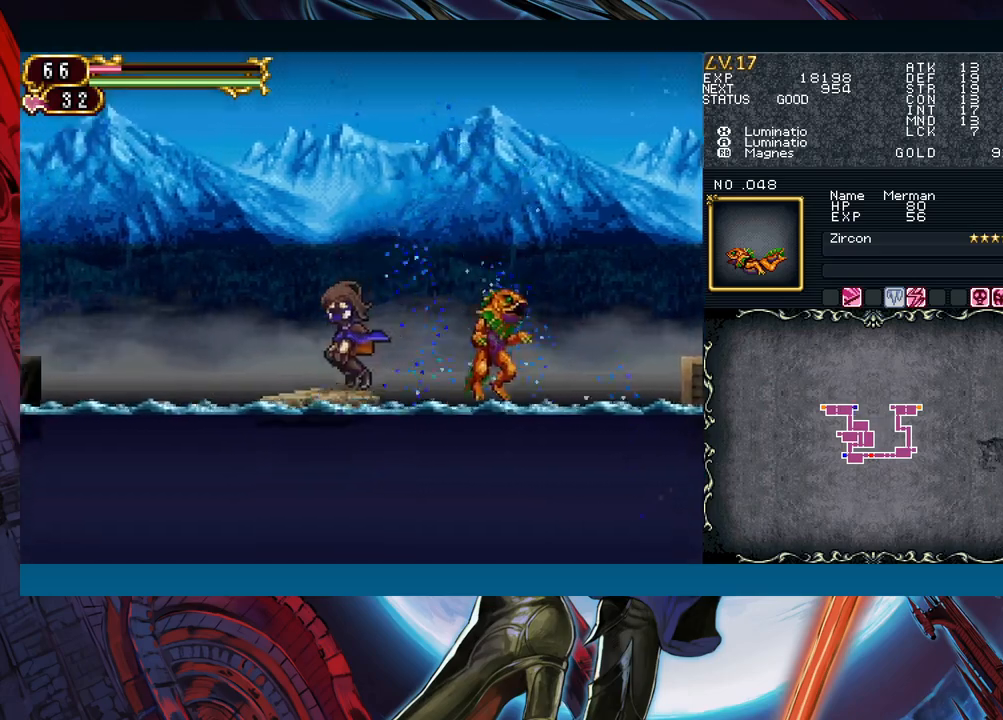
{"buttons": ["B"], "left_stick": "left", "events": [[33, "left_stick", "right"], [67, "Y", "down"], [133, "B", "down"], [133, "Y", "up"], [133, "left_stick", "left"]]}
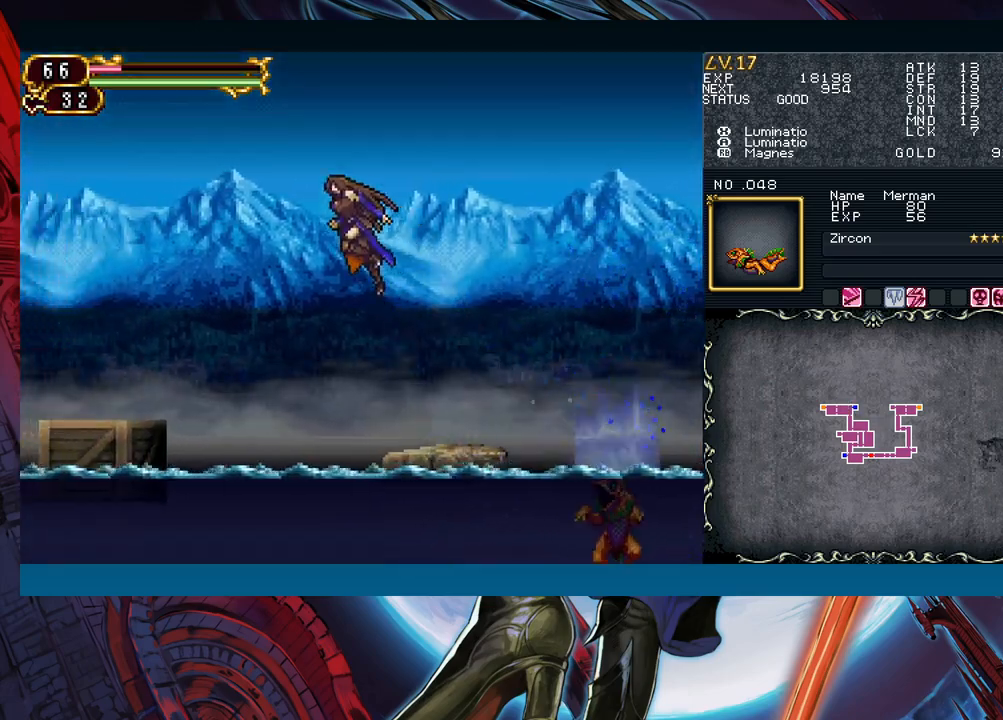
{"buttons": [], "left_stick": "left", "events": [[217, "B", "up"]]}
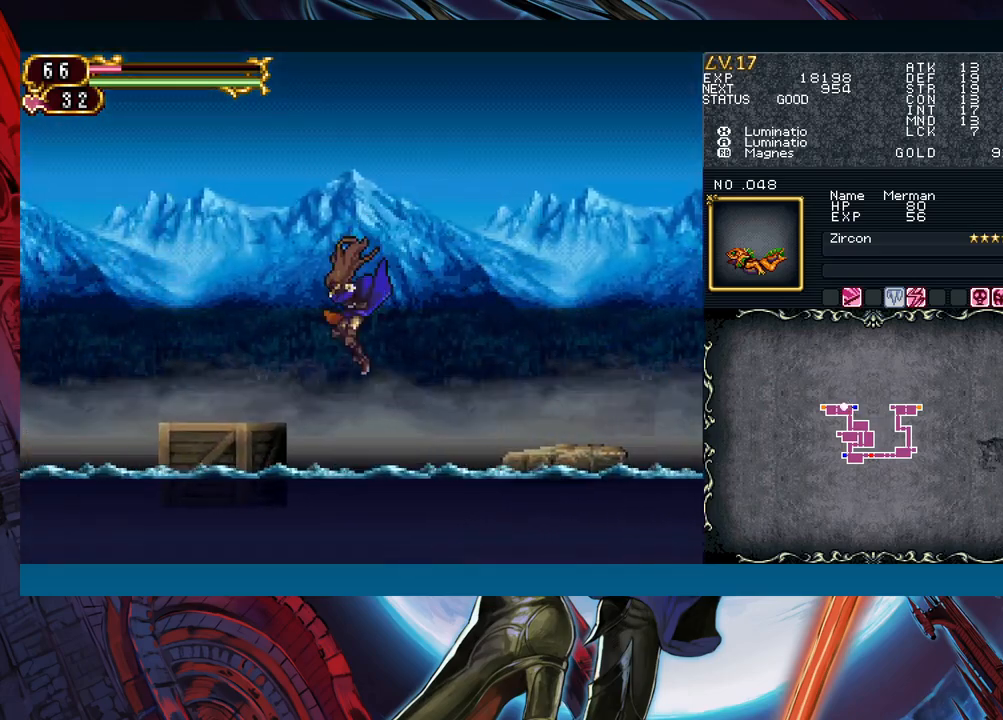
{"buttons": [], "left_stick": "left", "events": [[33, "B", "down"], [200, "B", "up"]]}
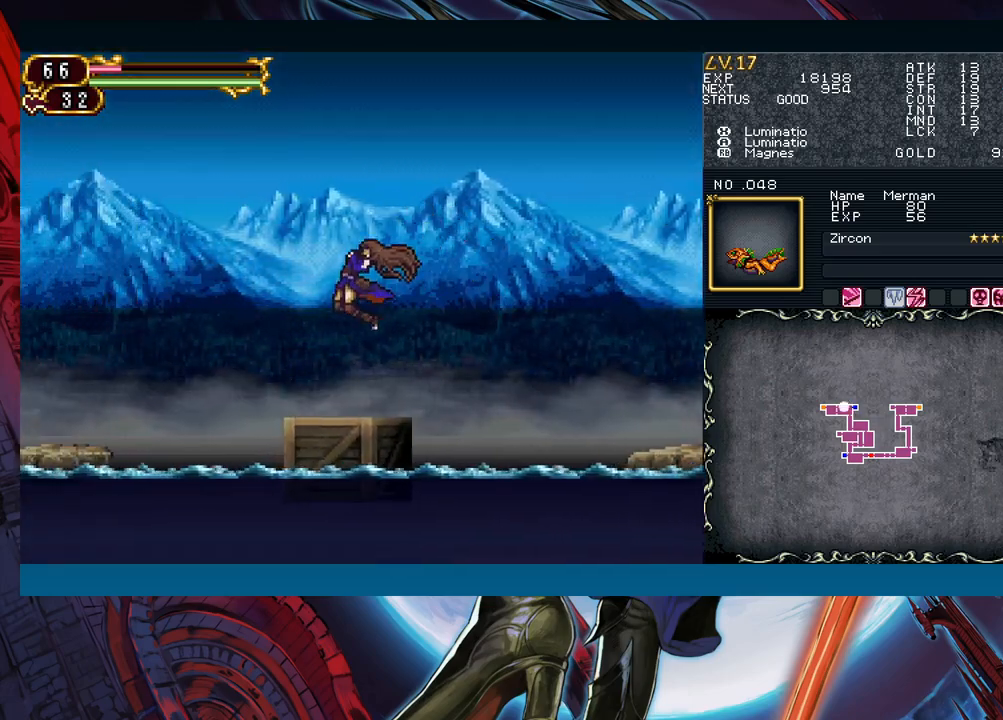
{"buttons": [], "left_stick": "left", "events": [[133, "left_stick", "right"], [150, "Y", "down"], [233, "B", "down"], [233, "Y", "up"], [233, "left_stick", "left"], [367, "B", "up"]]}
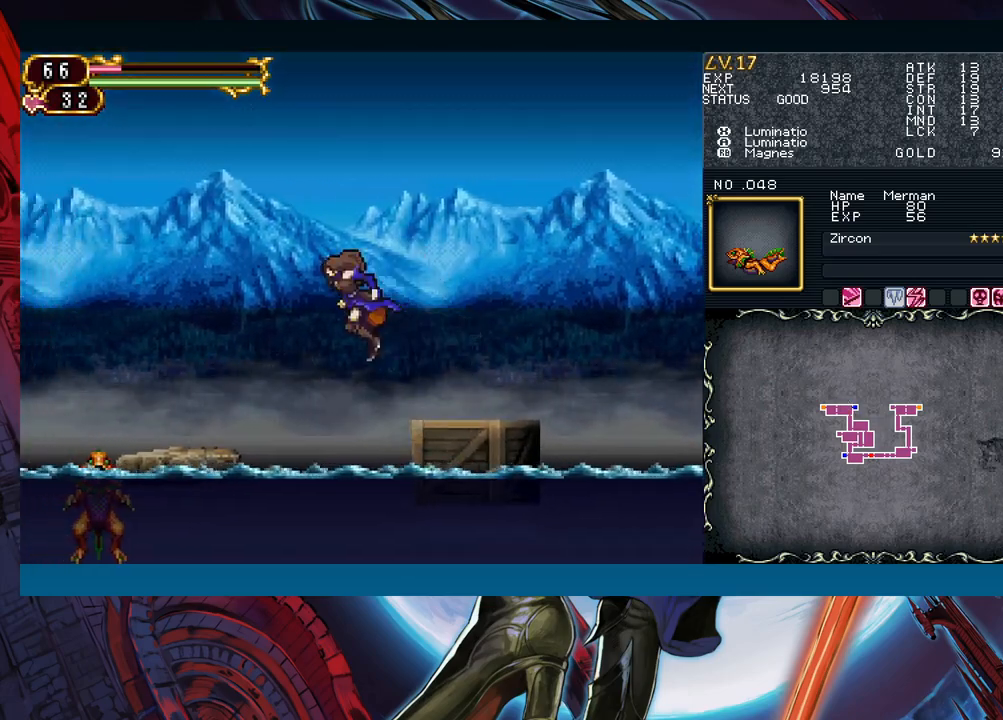
{"buttons": [], "left_stick": "left", "events": [[217, "B", "down"], [350, "B", "up"]]}
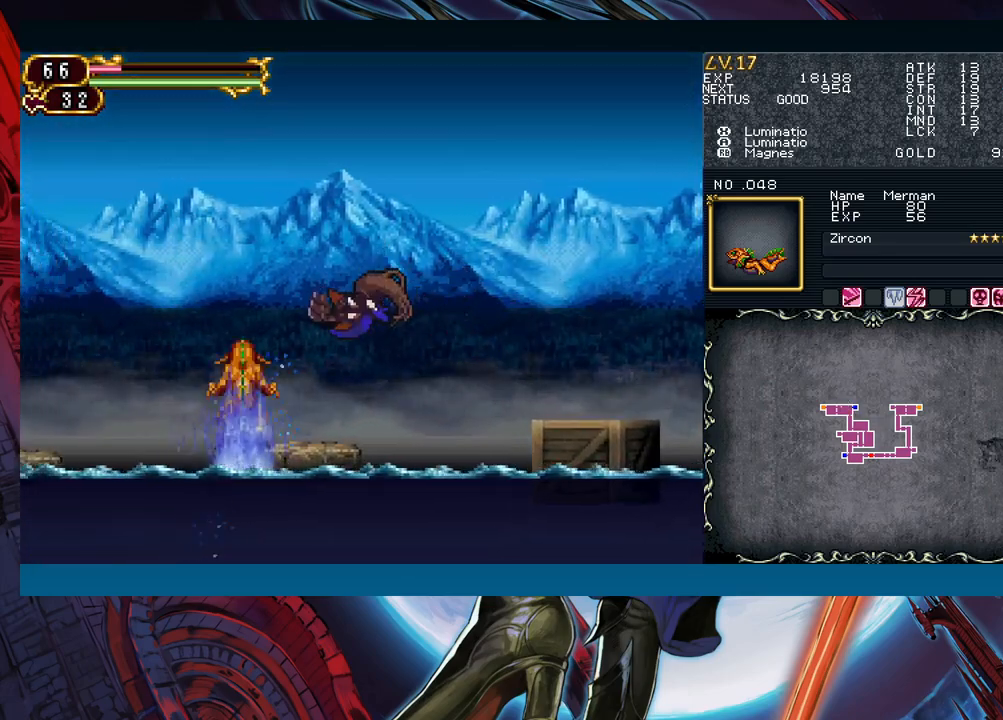
{"buttons": ["X"], "left_stick": "center", "events": [[50, "X", "down"], [83, "left_stick", "center"], [117, "X", "up"], [217, "A", "down"], [350, "A", "up"], [433, "X", "down"]]}
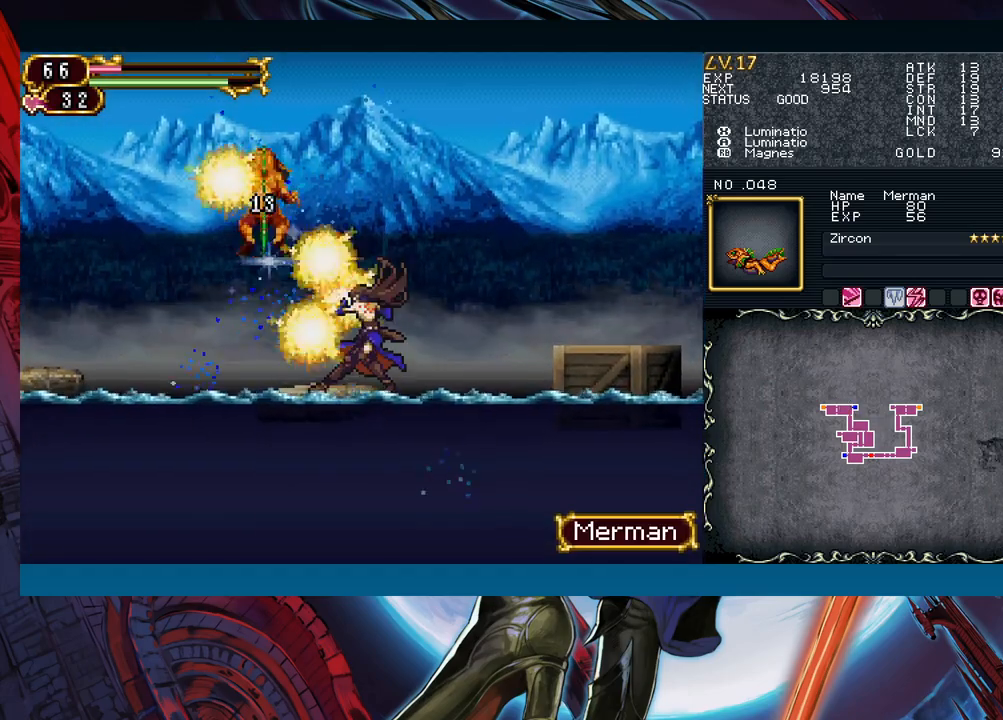
{"buttons": [], "left_stick": "center", "events": [[17, "X", "up"], [117, "A", "down"], [250, "A", "up"]]}
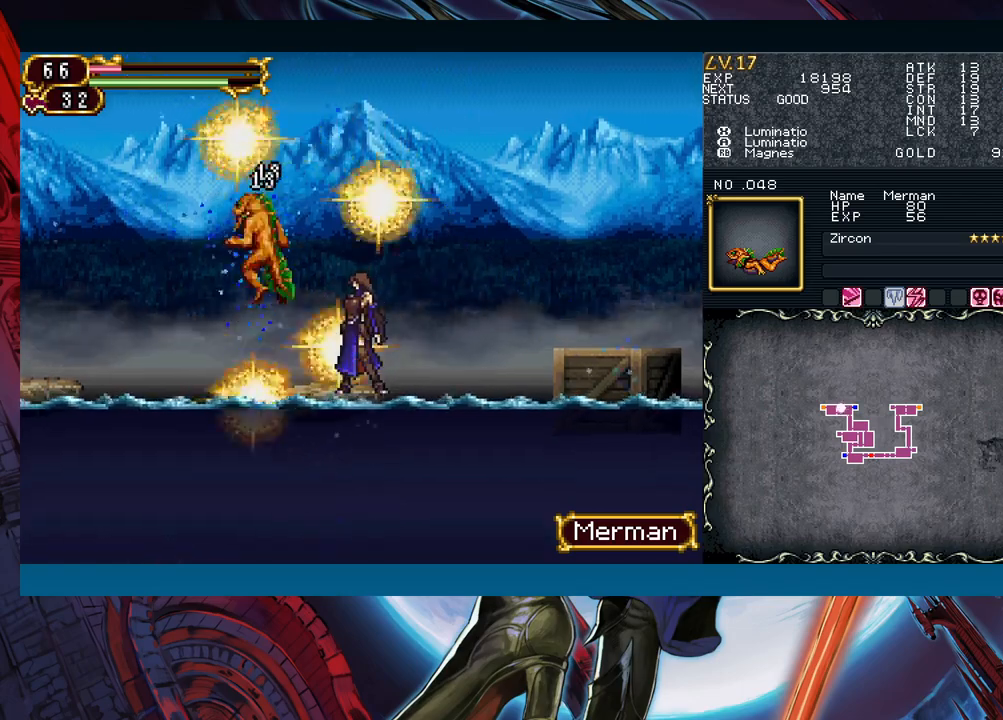
{"buttons": ["B"], "left_stick": "left", "events": [[233, "left_stick", "left"], [283, "B", "down"]]}
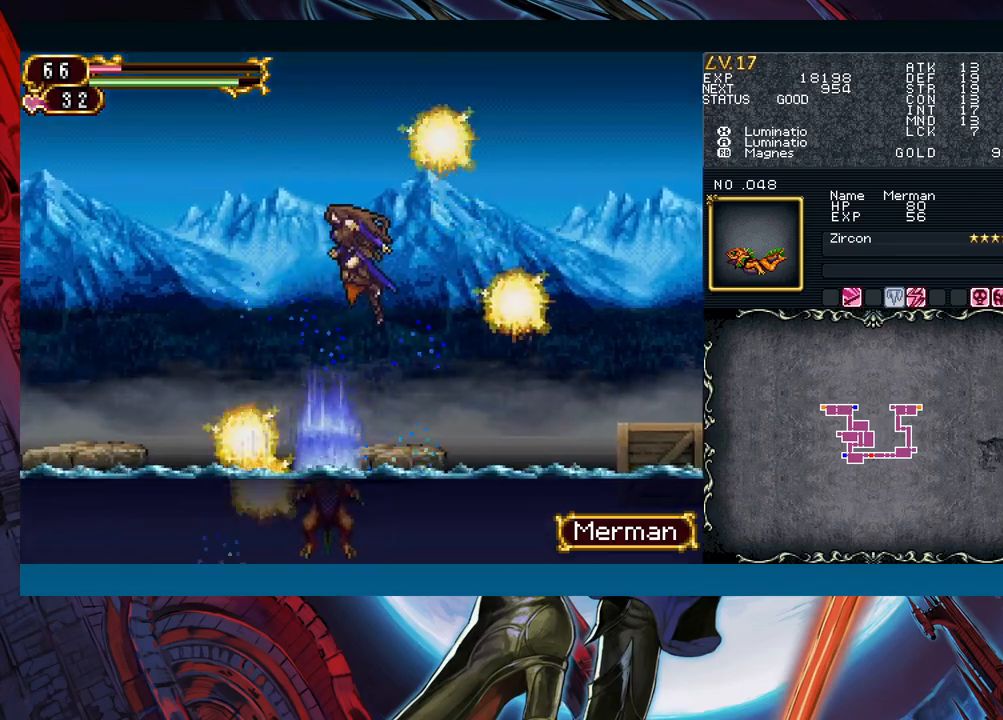
{"buttons": ["B"], "left_stick": "left", "events": [[33, "B", "up"], [367, "B", "down"]]}
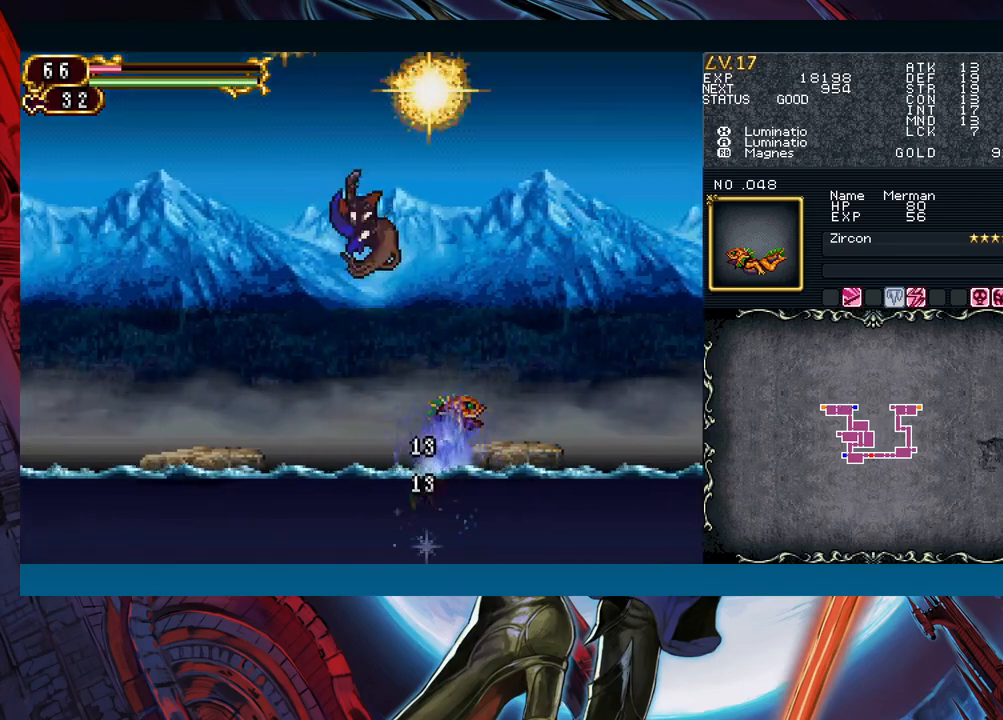
{"buttons": [], "left_stick": "left", "events": [[83, "B", "up"]]}
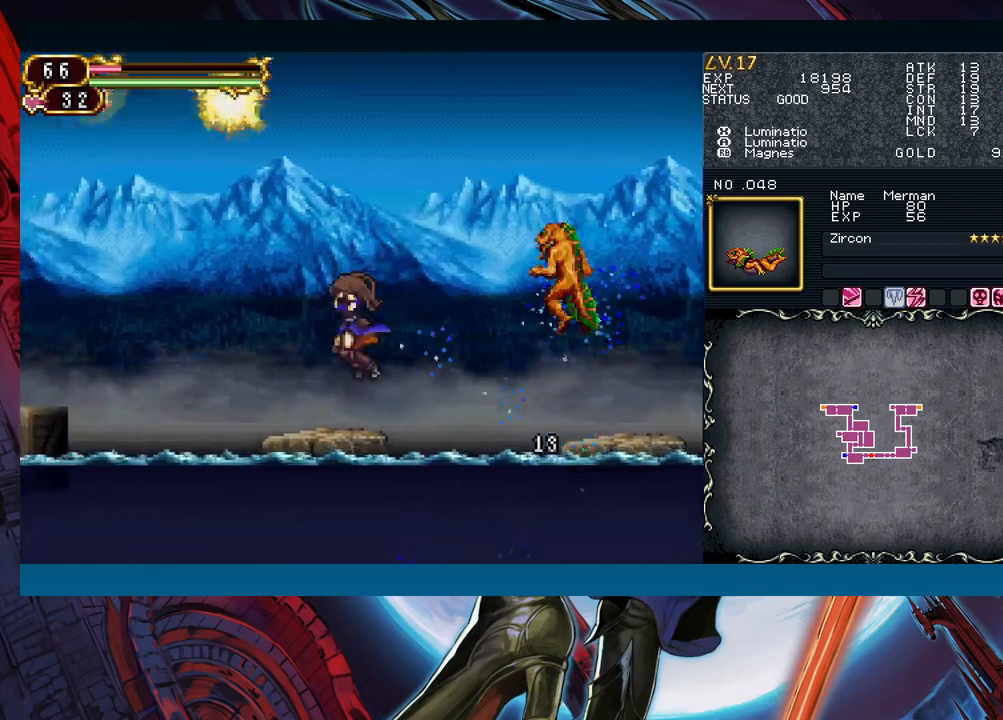
{"buttons": [], "left_stick": "left", "events": [[117, "left_stick", "right"], [133, "Y", "down"], [200, "B", "down"], [217, "Y", "up"], [217, "left_stick", "left"], [467, "B", "up"]]}
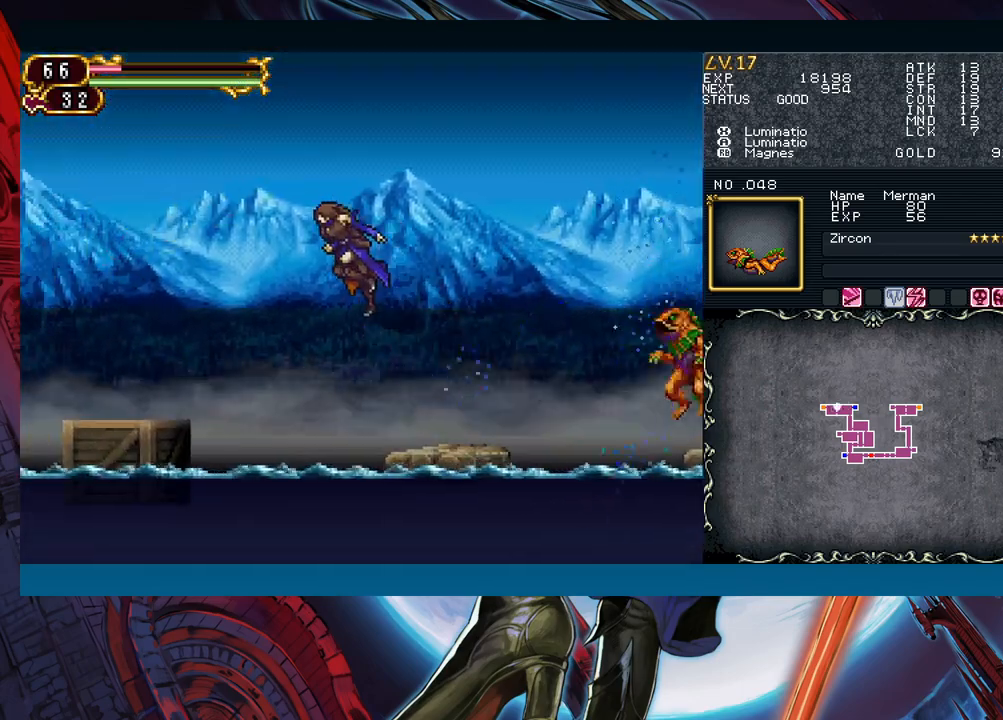
{"buttons": [], "left_stick": "down-left", "events": [[200, "left_stick", "down-left"], [317, "B", "down"], [500, "B", "up"]]}
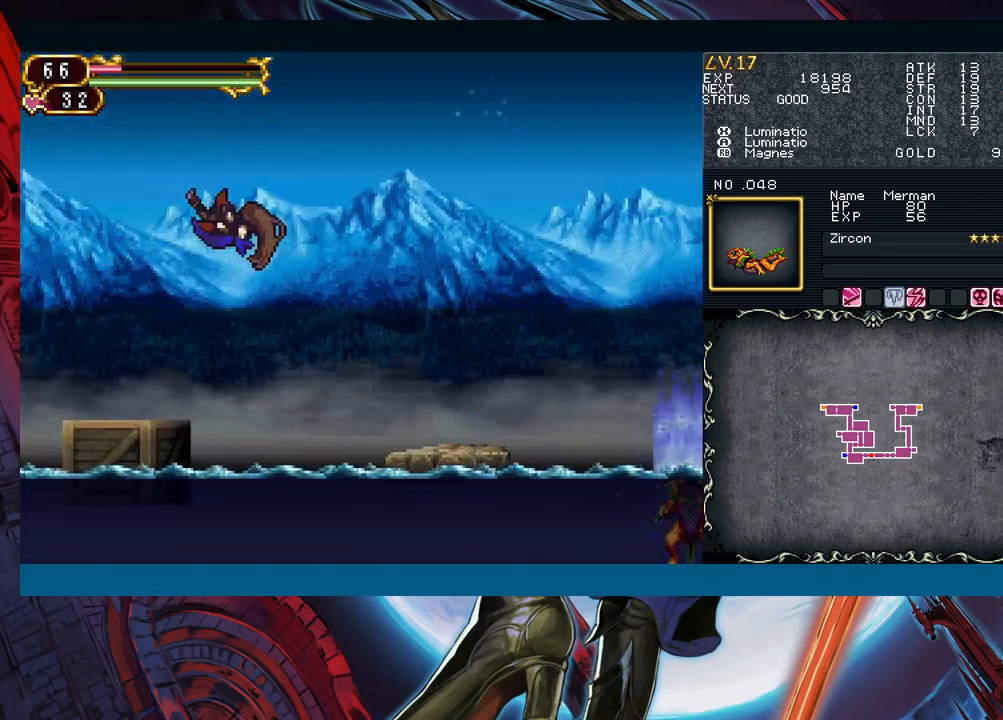
{"buttons": ["B"], "left_stick": "left", "events": [[67, "B", "down"], [150, "B", "up"], [183, "left_stick", "right"], [267, "Y", "down"], [283, "left_stick", "left"], [300, "B", "down"], [300, "Y", "up"]]}
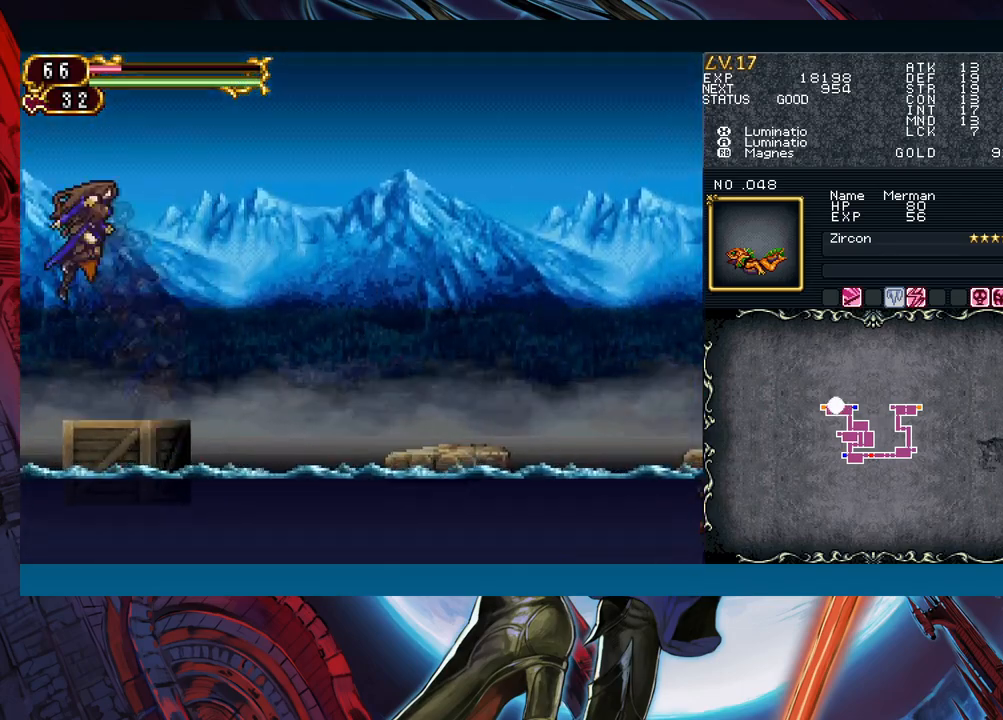
{"buttons": [], "left_stick": "left", "events": [[383, "B", "up"]]}
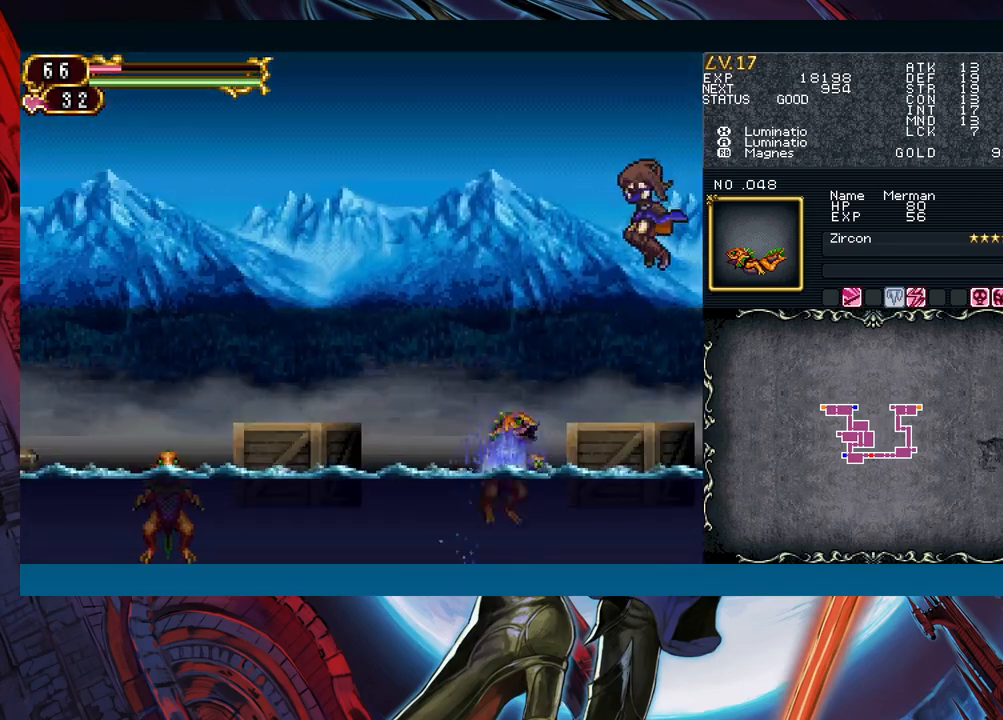
{"buttons": [], "left_stick": "left", "events": [[200, "B", "down"], [300, "left_stick", "right"], [383, "B", "up"], [417, "left_stick", "left"]]}
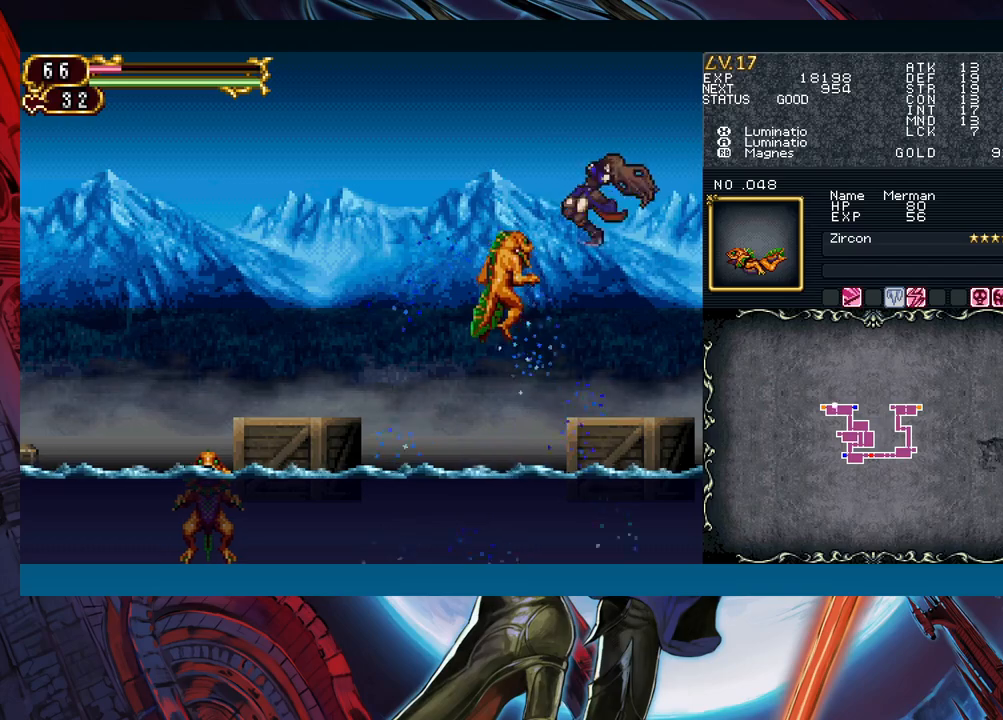
{"buttons": ["B"], "left_stick": "left", "events": [[50, "left_stick", "right"], [233, "left_stick", "center"], [350, "left_stick", "left"], [433, "B", "down"]]}